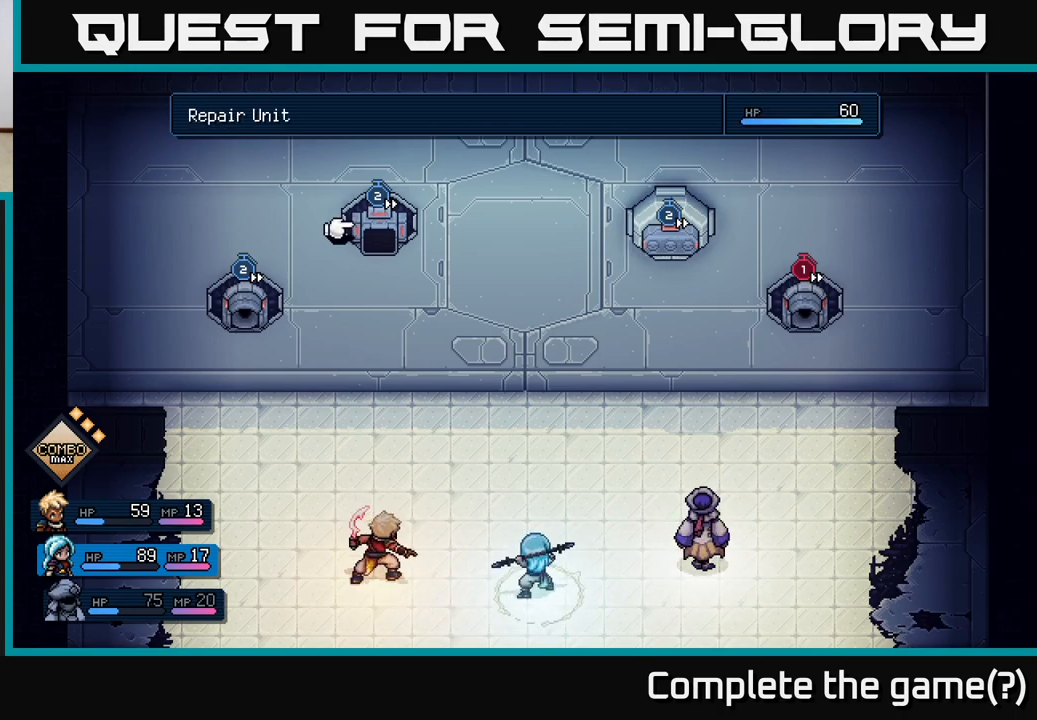
Gameplay with a controller (Xbox layout); each line is a JSON object with the inputs held at the frame after it. "events" lists button and stick changes between this image and that frame as [ms after this image, input, new state], when the widget could be followed in between. Not read: right_stick.
{"buttons": [], "left_stick": "center", "events": []}
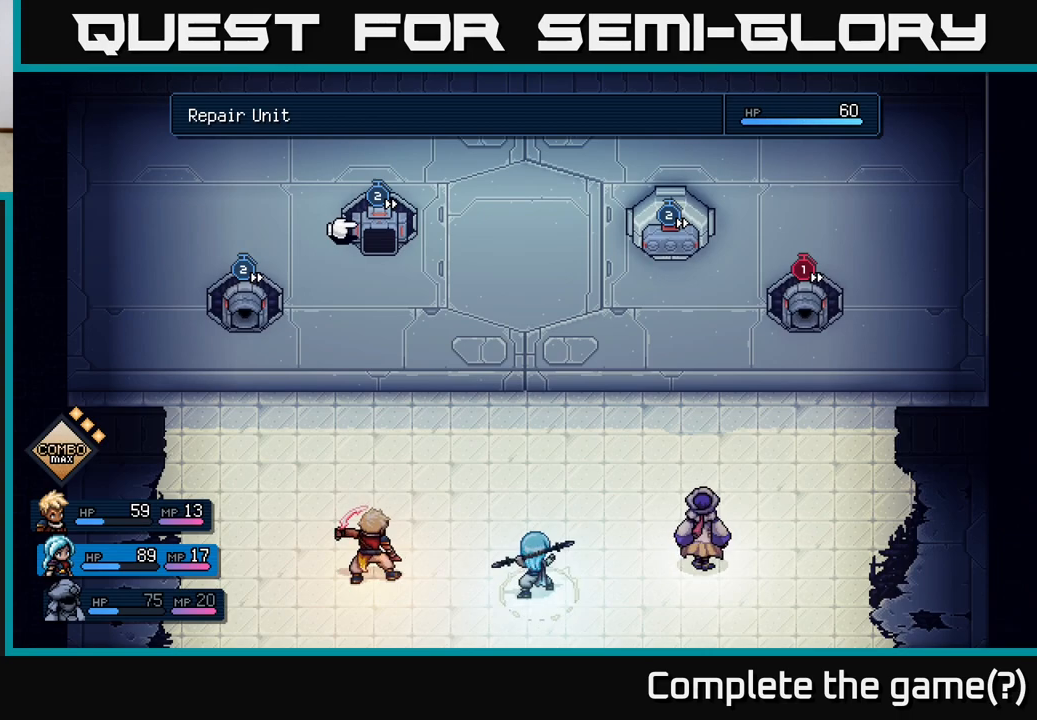
{"buttons": ["A"], "left_stick": "center", "events": [[500, "A", "down"]]}
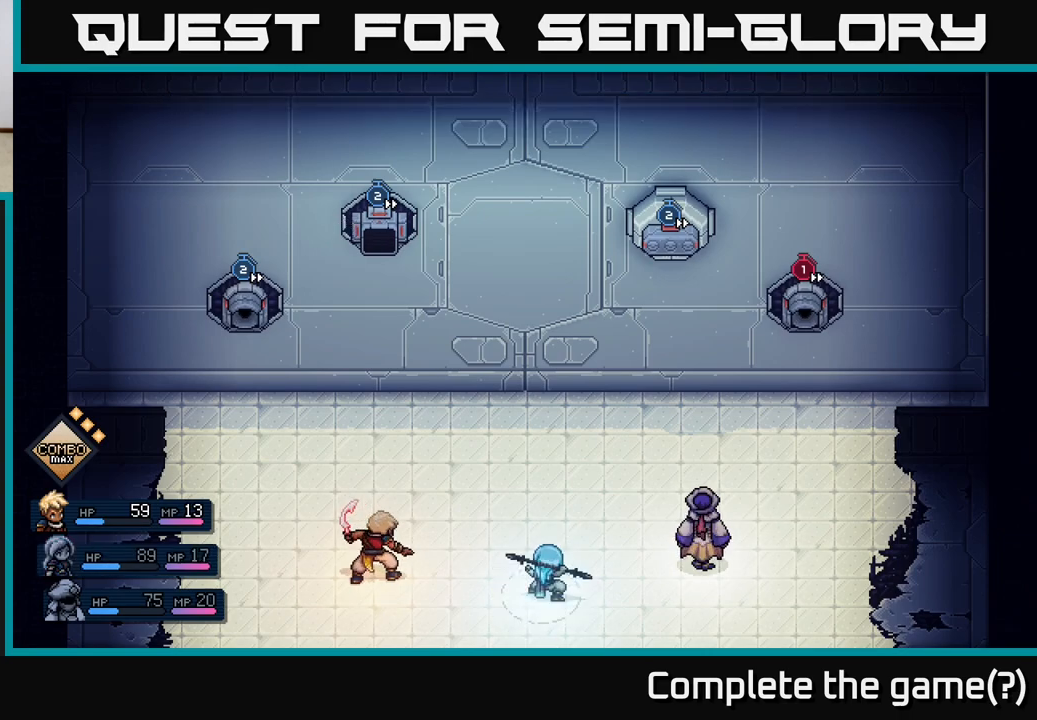
{"buttons": [], "left_stick": "center", "events": [[67, "A", "up"]]}
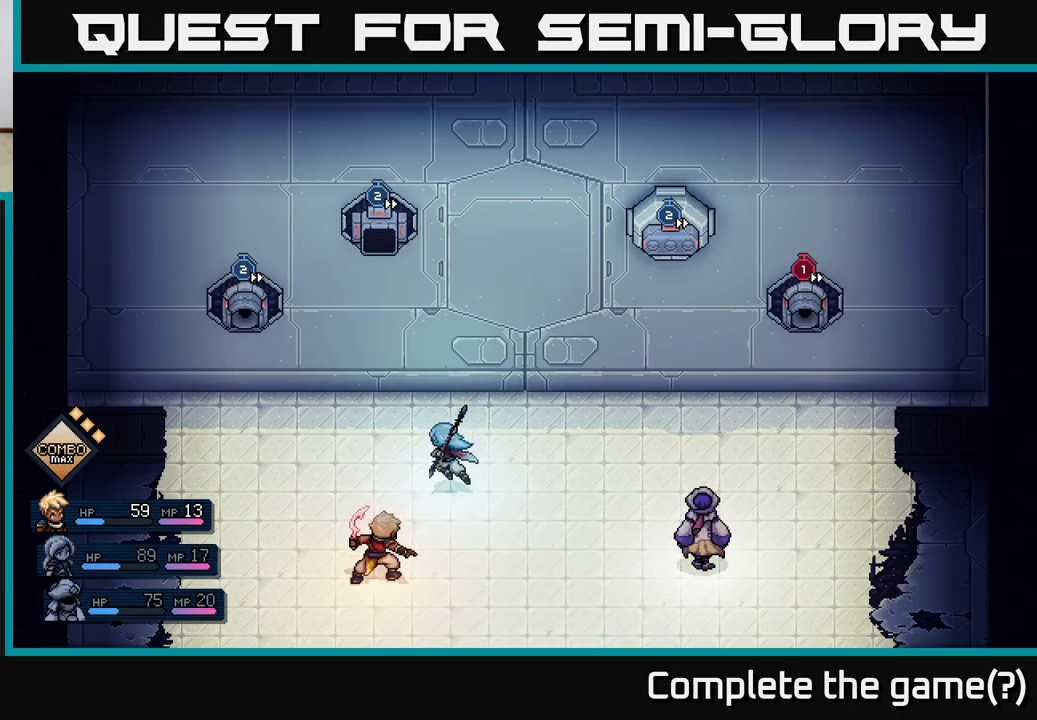
{"buttons": [], "left_stick": "center", "events": []}
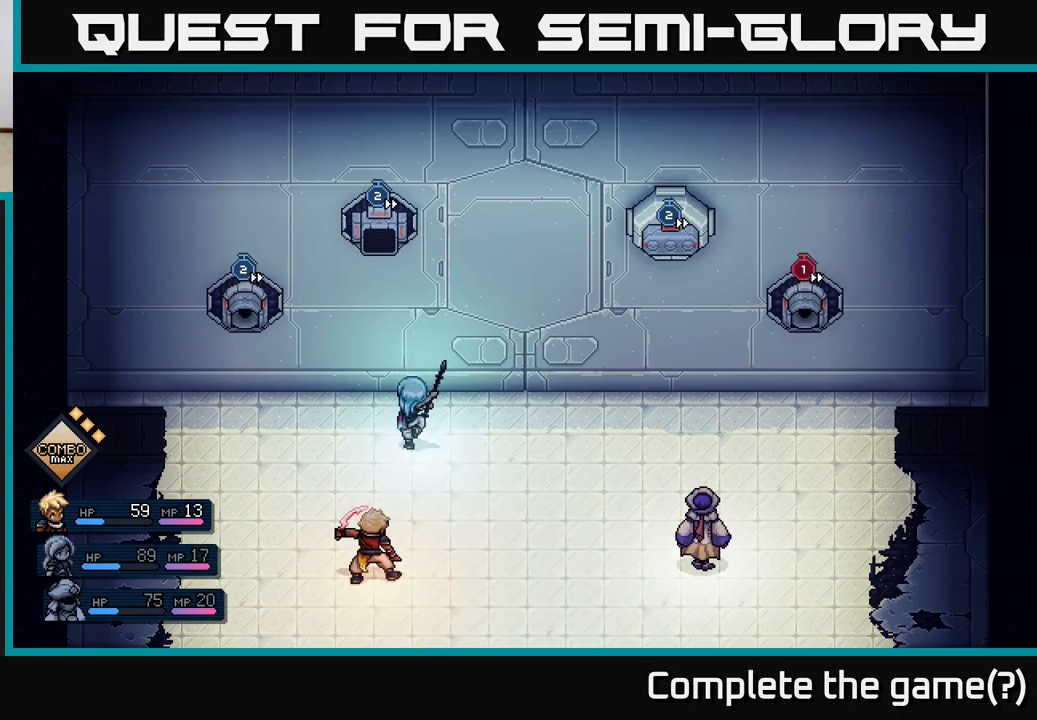
{"buttons": [], "left_stick": "center", "events": [[167, "A", "down"], [317, "A", "up"]]}
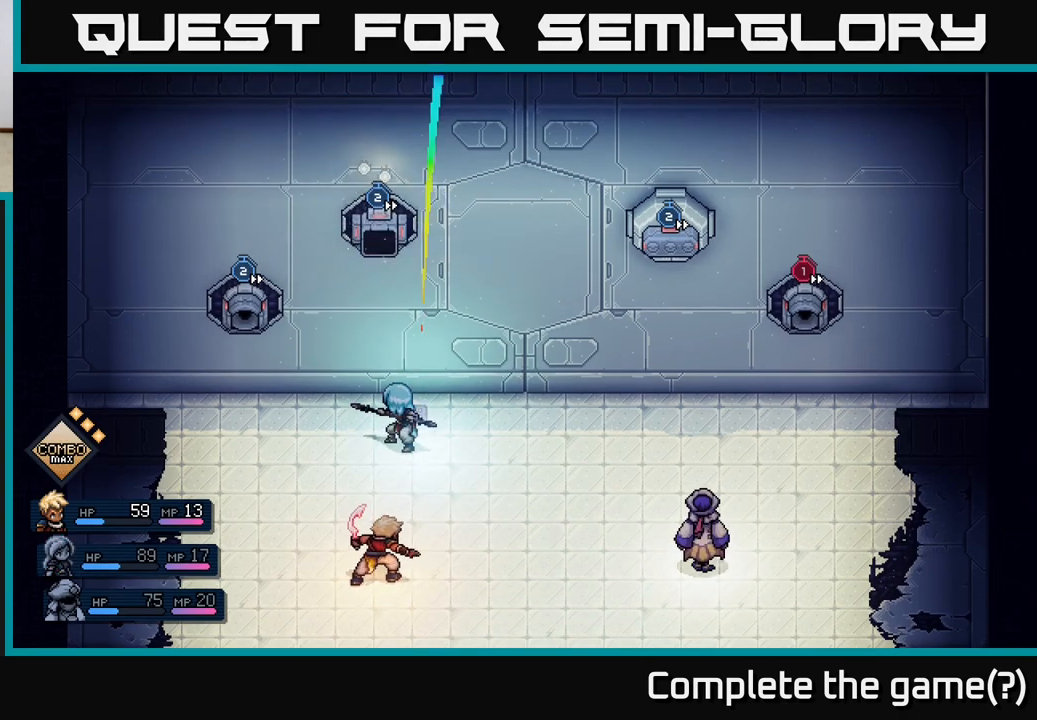
{"buttons": [], "left_stick": "center", "events": [[167, "A", "down"], [283, "A", "up"]]}
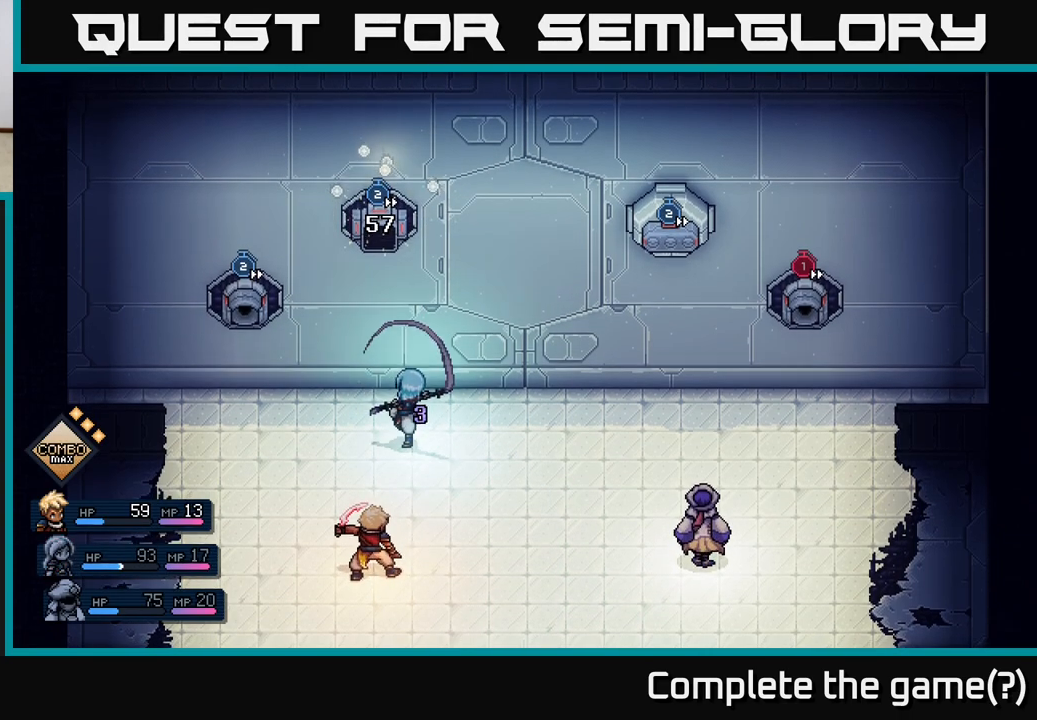
{"buttons": [], "left_stick": "center", "events": []}
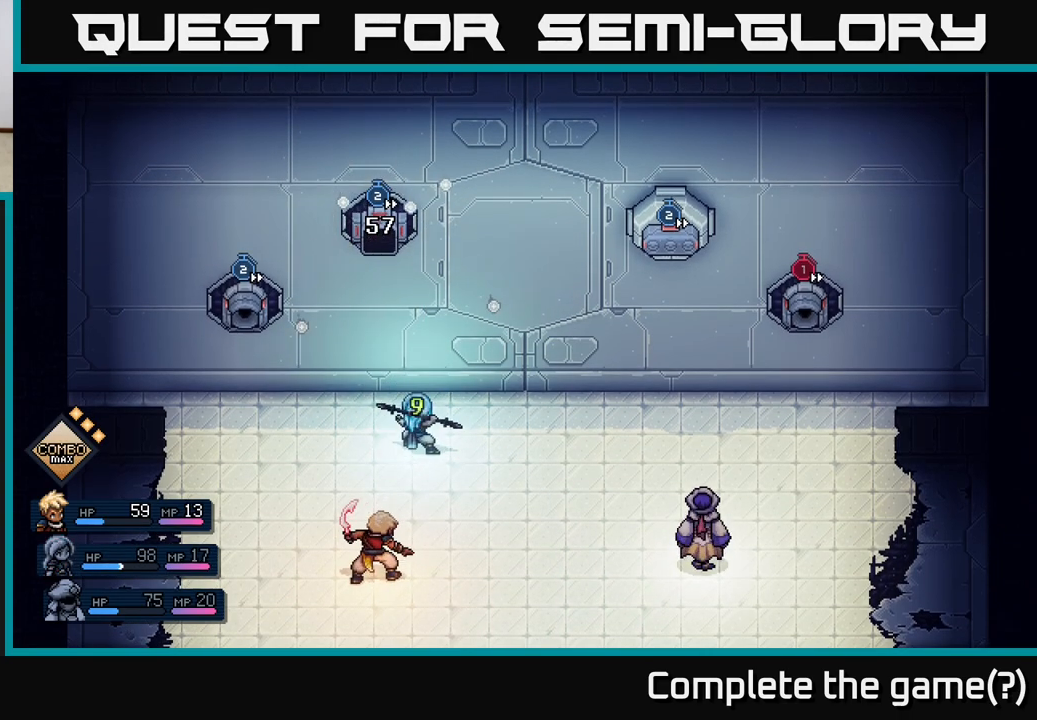
{"buttons": [], "left_stick": "center", "events": []}
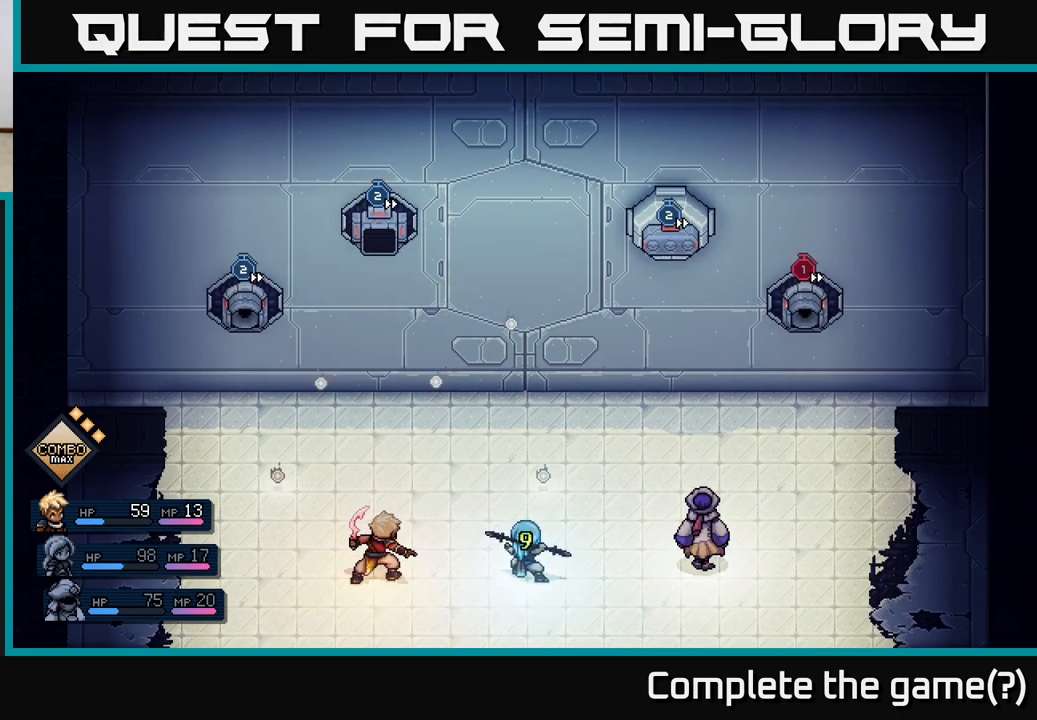
{"buttons": [], "left_stick": "center", "events": []}
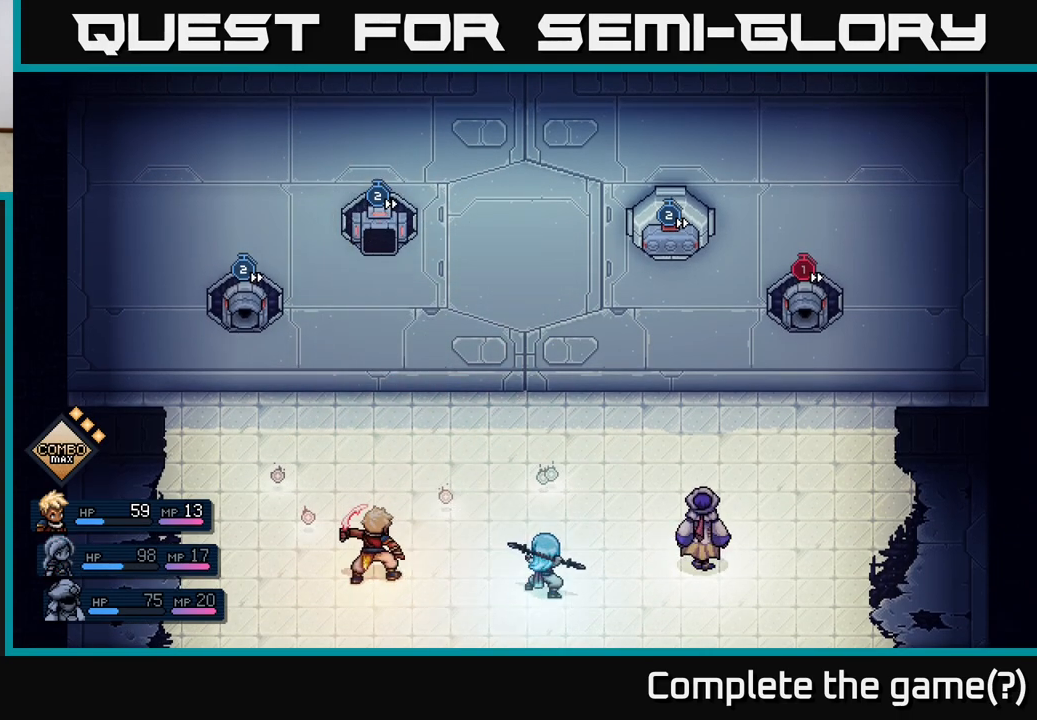
{"buttons": [], "left_stick": "center", "events": []}
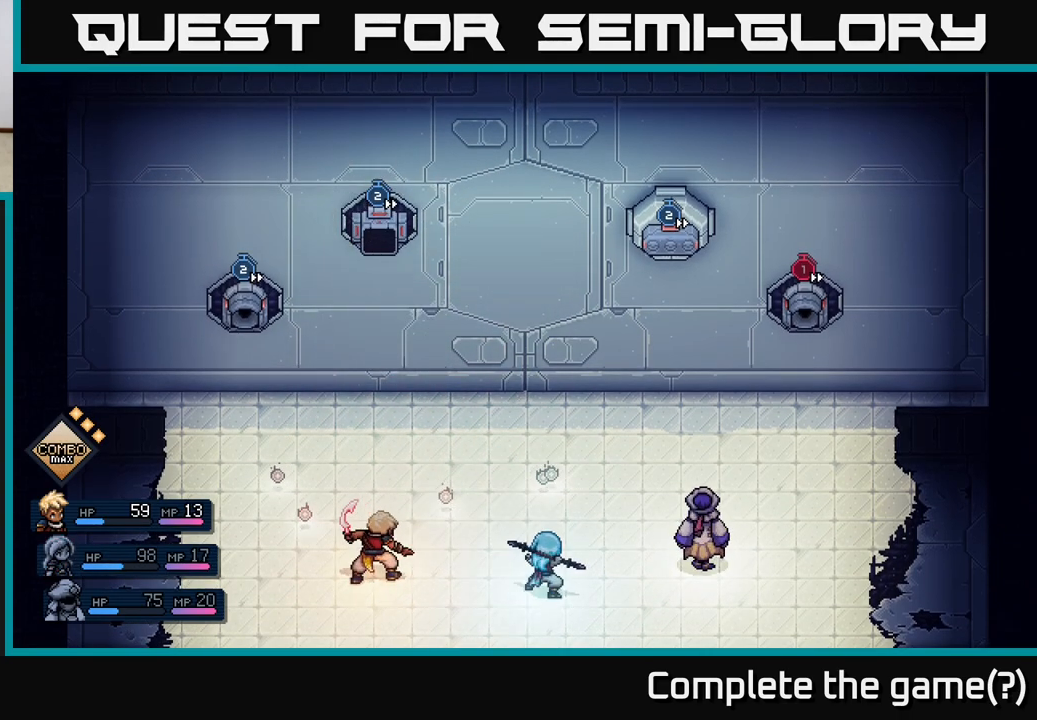
{"buttons": [], "left_stick": "center", "events": []}
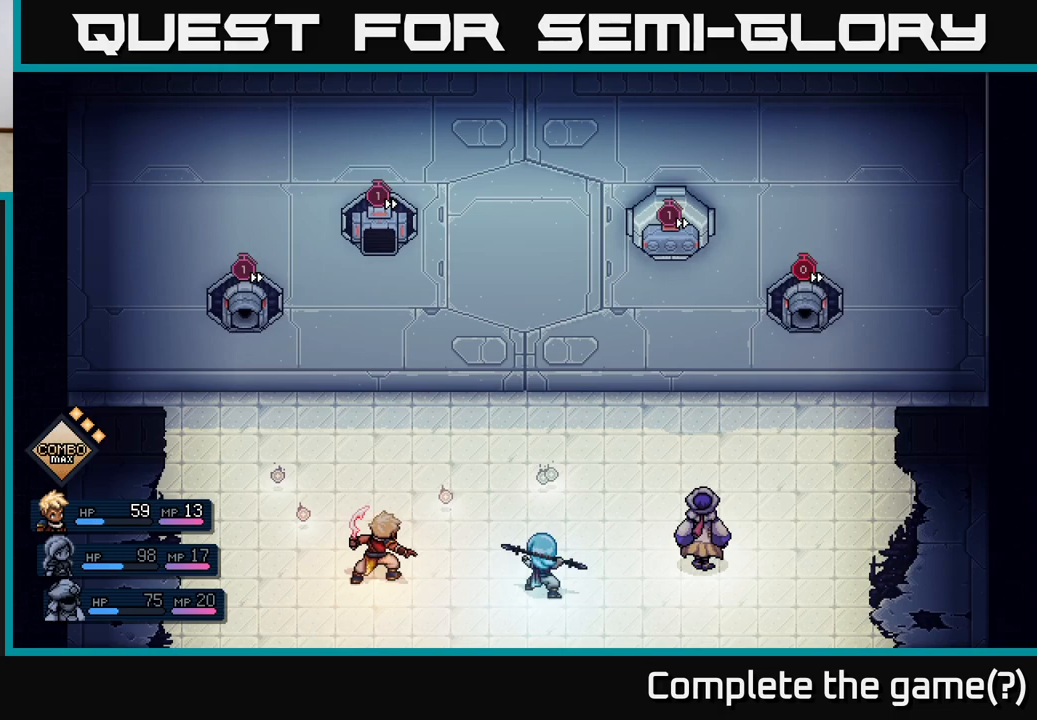
{"buttons": [], "left_stick": "center", "events": []}
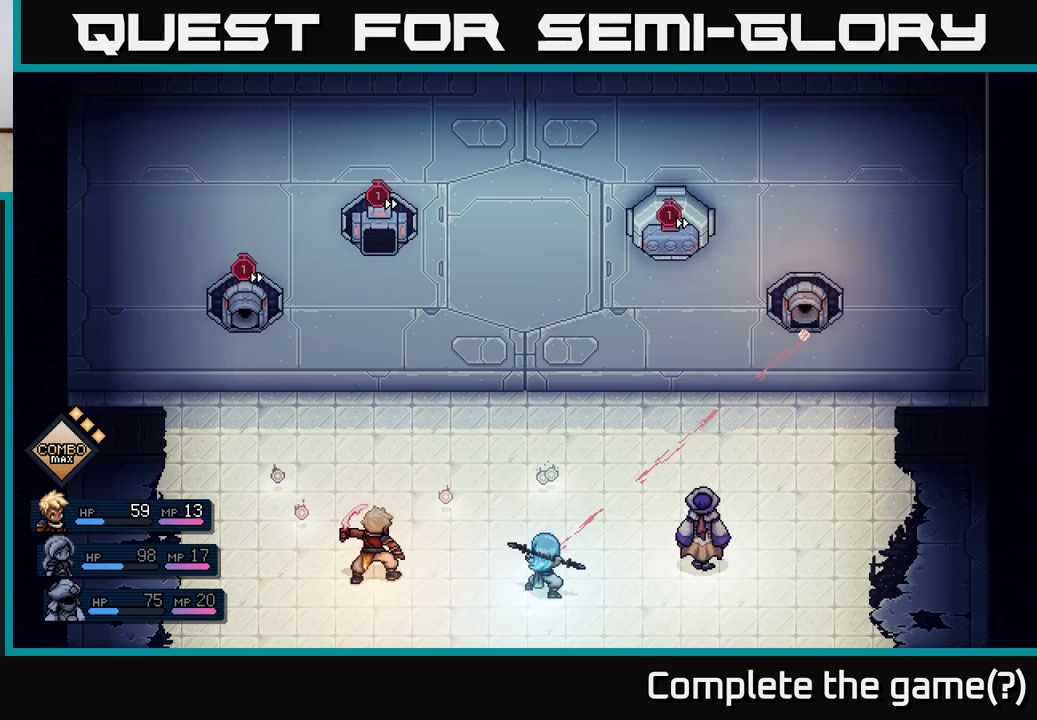
{"buttons": [], "left_stick": "center", "events": []}
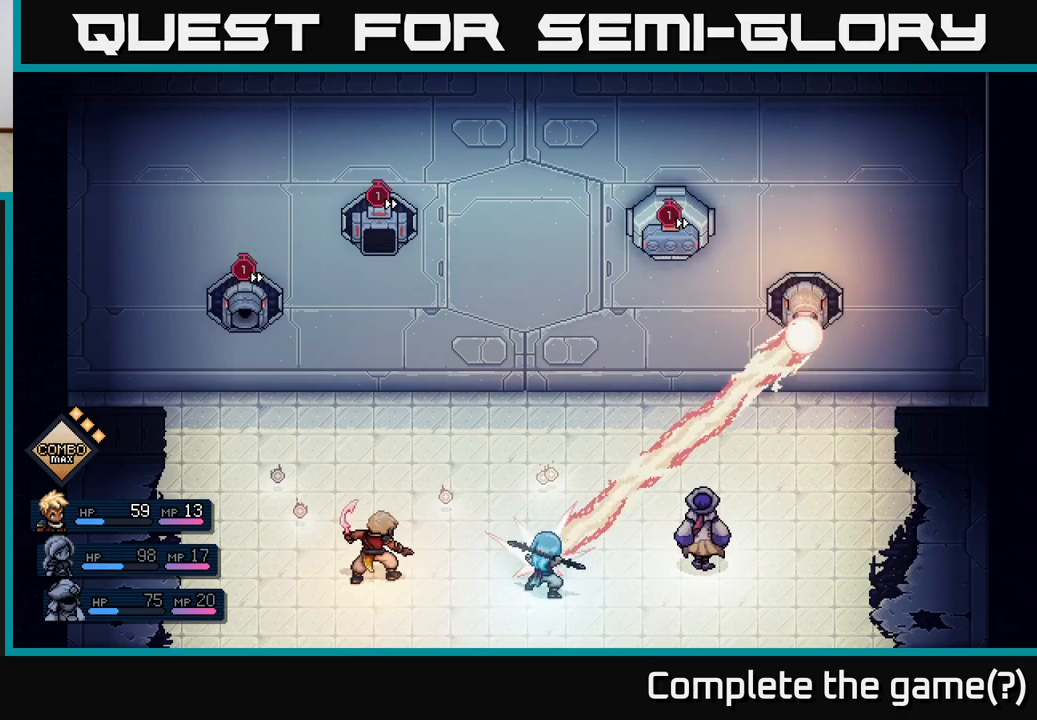
{"buttons": ["A"], "left_stick": "center", "events": [[83, "A", "down"], [250, "A", "up"], [483, "A", "down"]]}
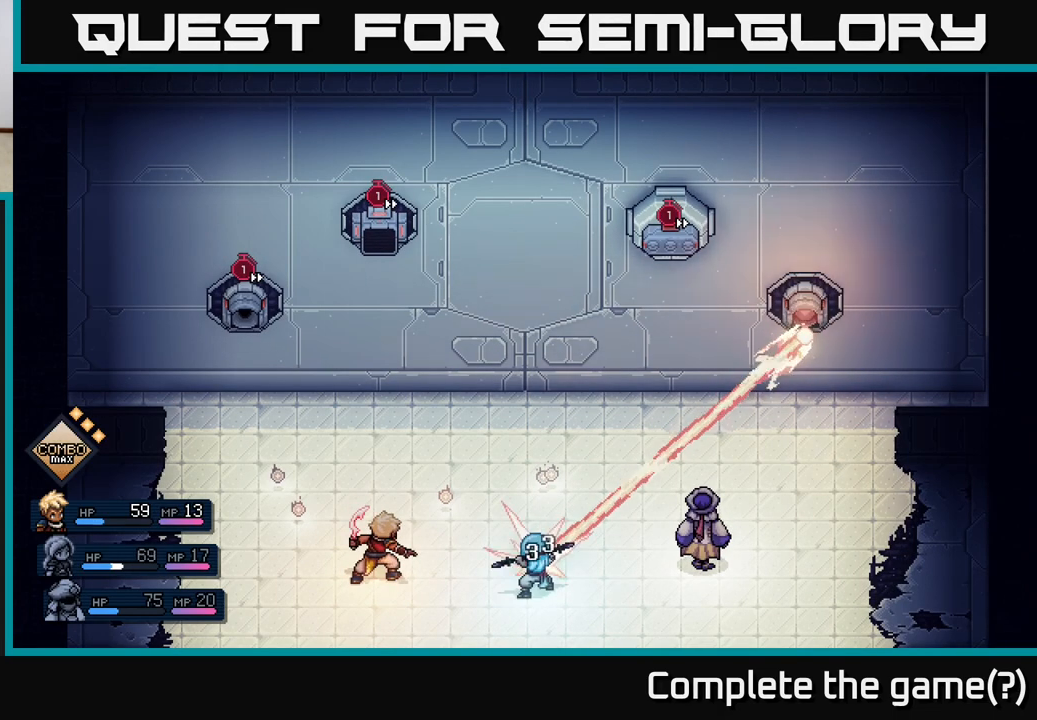
{"buttons": [], "left_stick": "center", "events": [[117, "A", "up"], [200, "A", "down"], [283, "A", "up"]]}
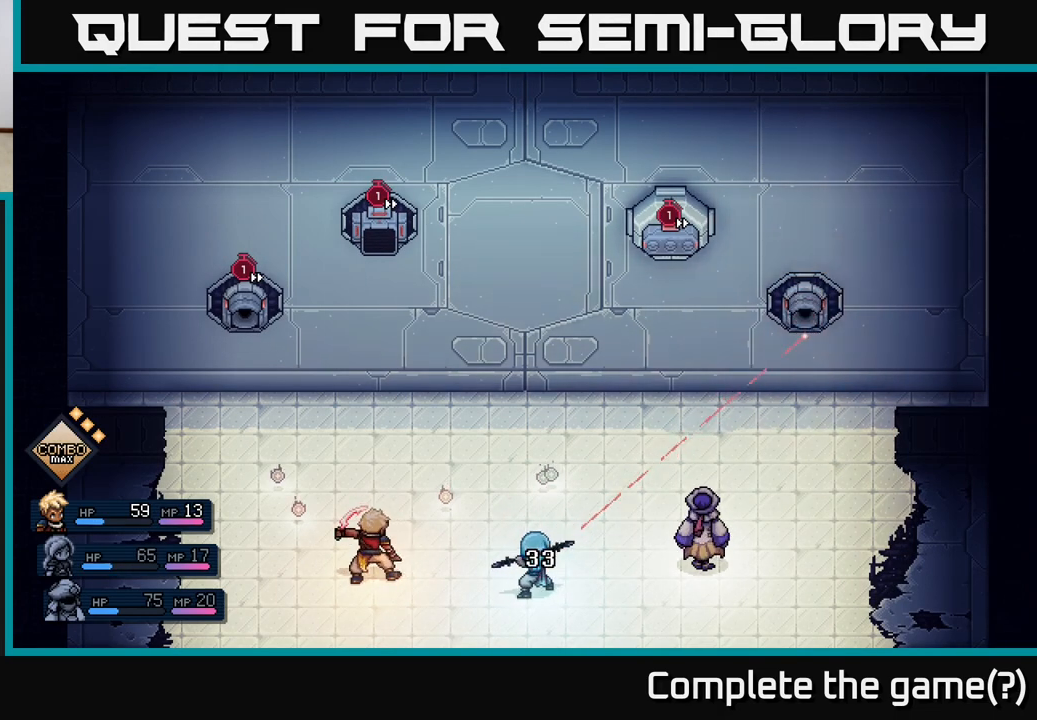
{"buttons": [], "left_stick": "center", "events": []}
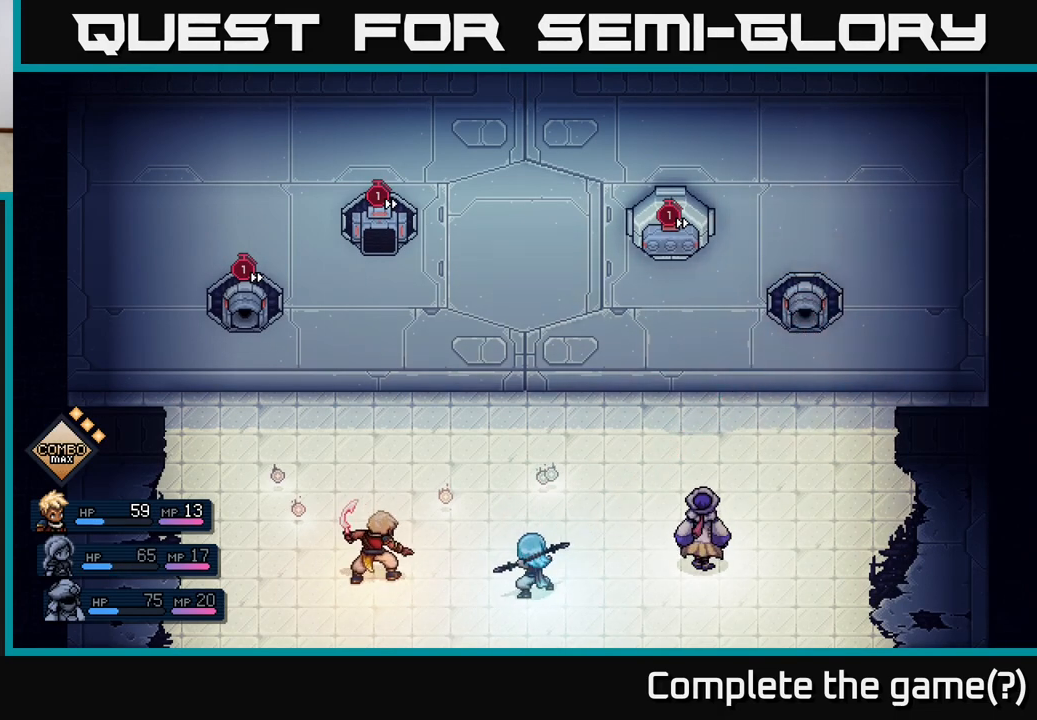
{"buttons": [], "left_stick": "center", "events": []}
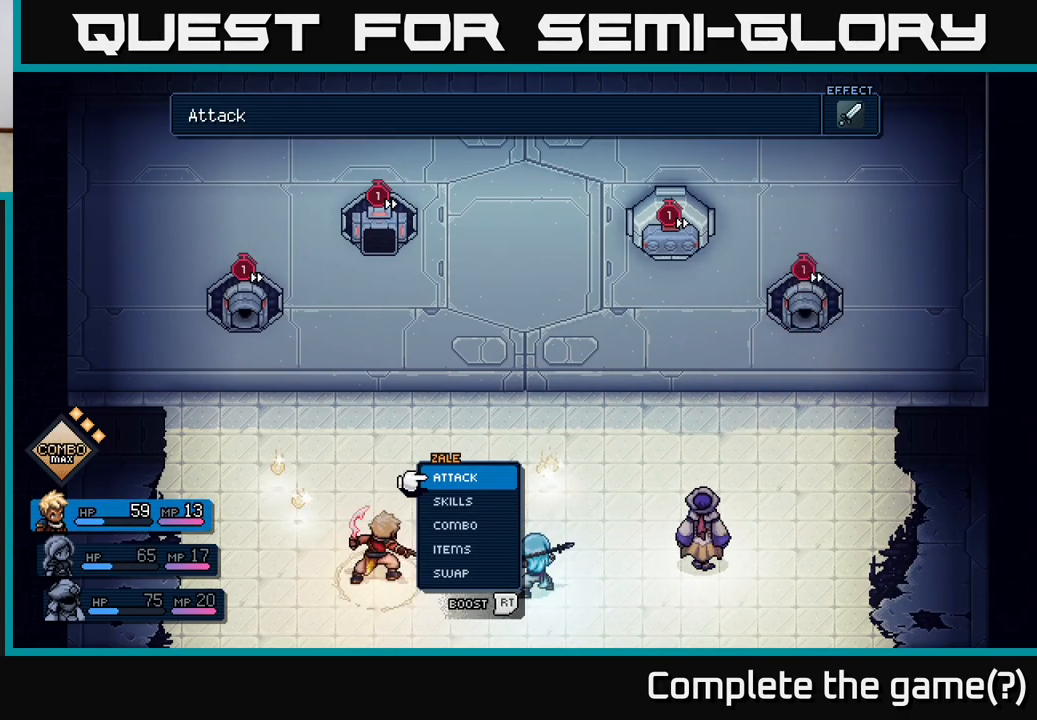
{"buttons": [], "left_stick": "center", "events": [[117, "A", "down"], [200, "A", "up"]]}
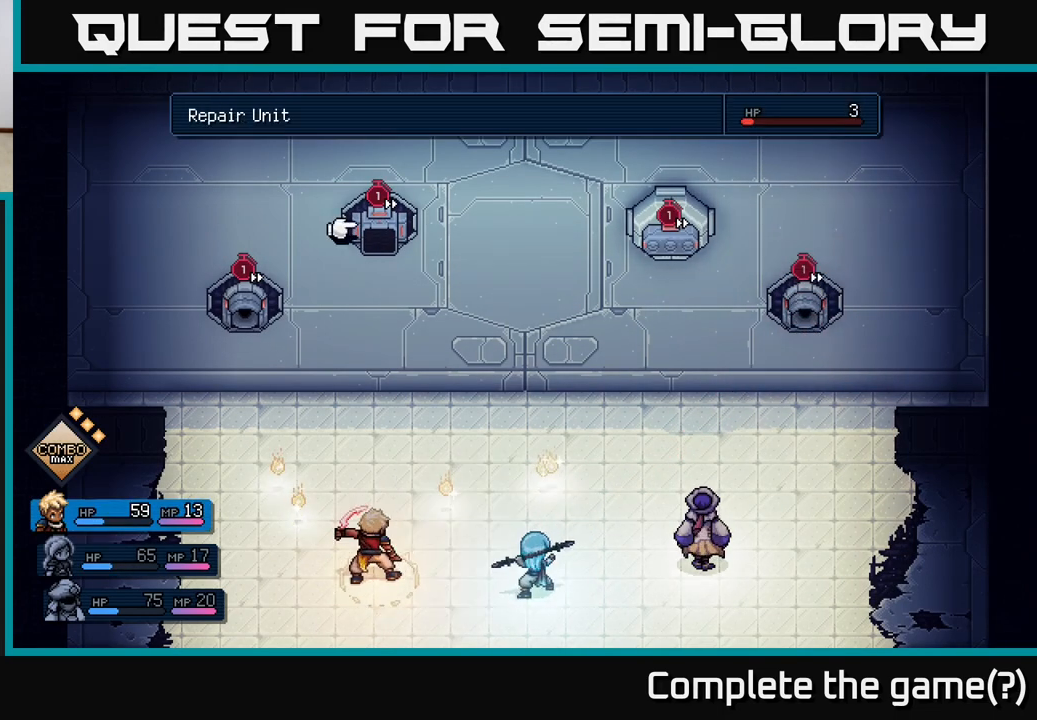
{"buttons": [], "left_stick": "center", "events": [[183, "A", "down"], [250, "A", "up"]]}
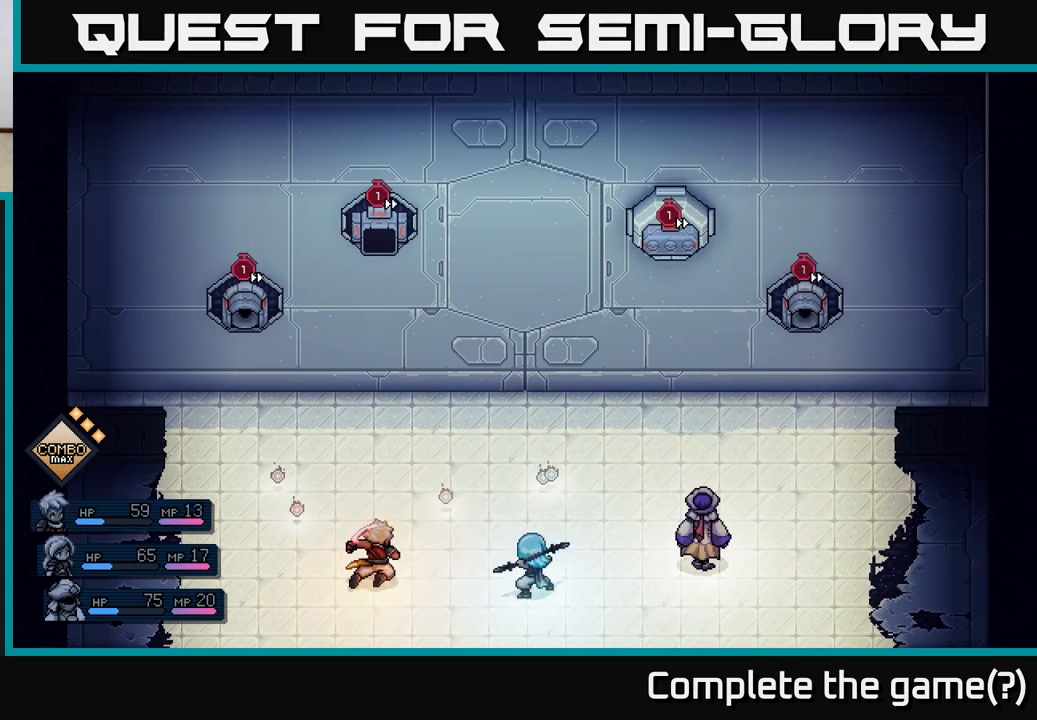
{"buttons": [], "left_stick": "center", "events": []}
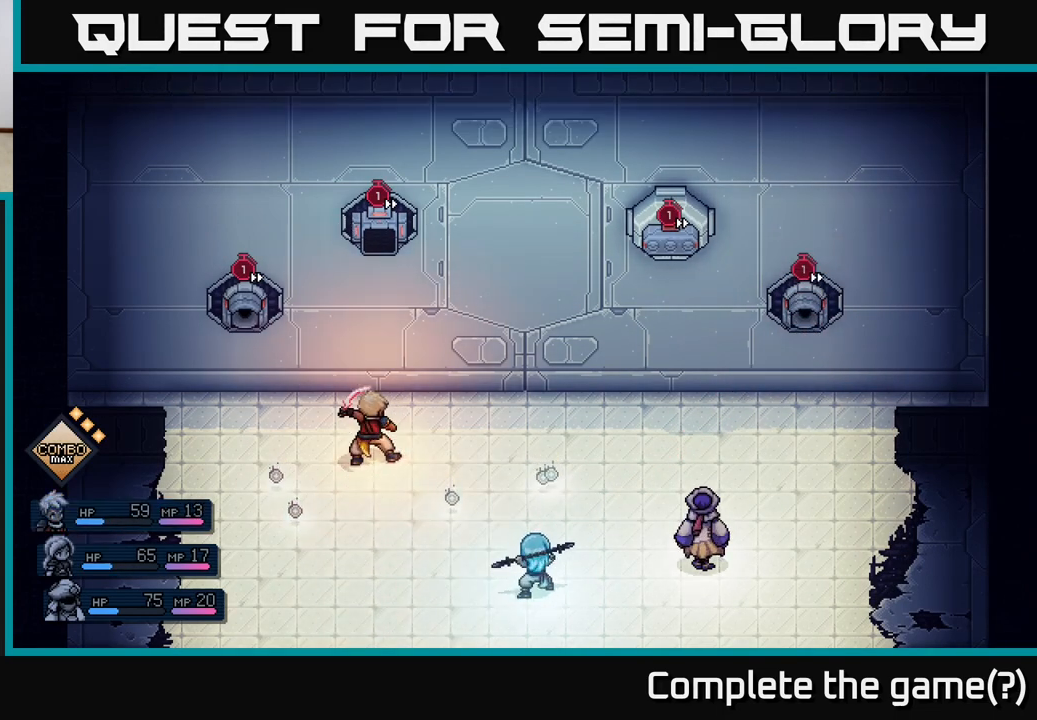
{"buttons": [], "left_stick": "center", "events": [[267, "A", "down"], [433, "A", "up"]]}
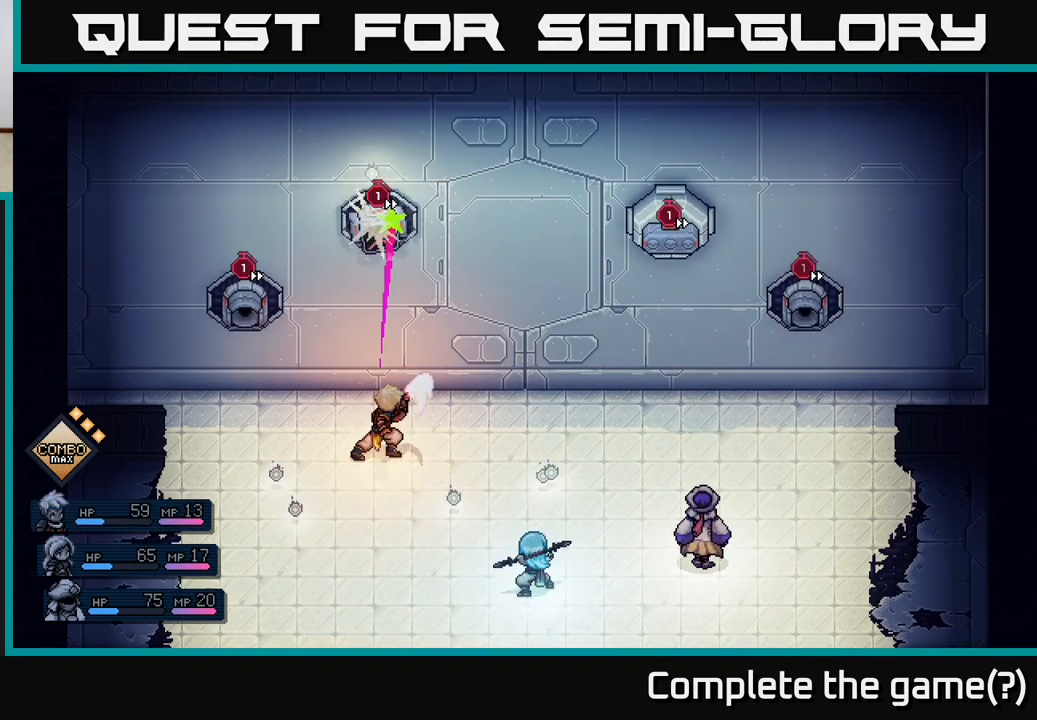
{"buttons": ["A"], "left_stick": "center", "events": [[383, "A", "down"]]}
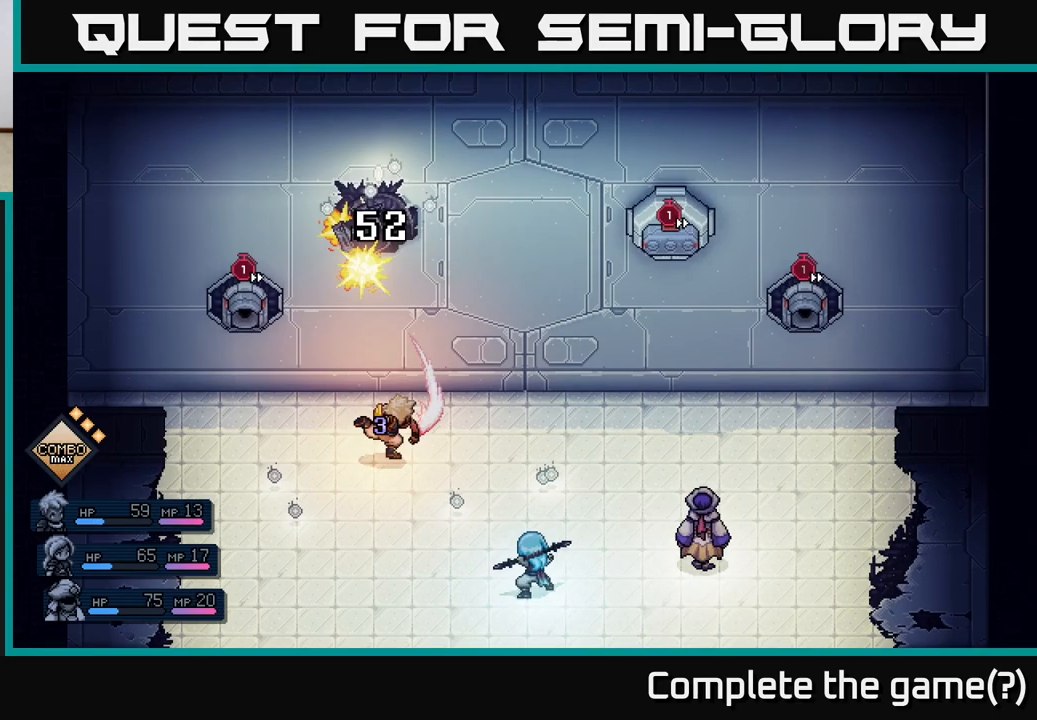
{"buttons": [], "left_stick": "center", "events": [[117, "A", "up"]]}
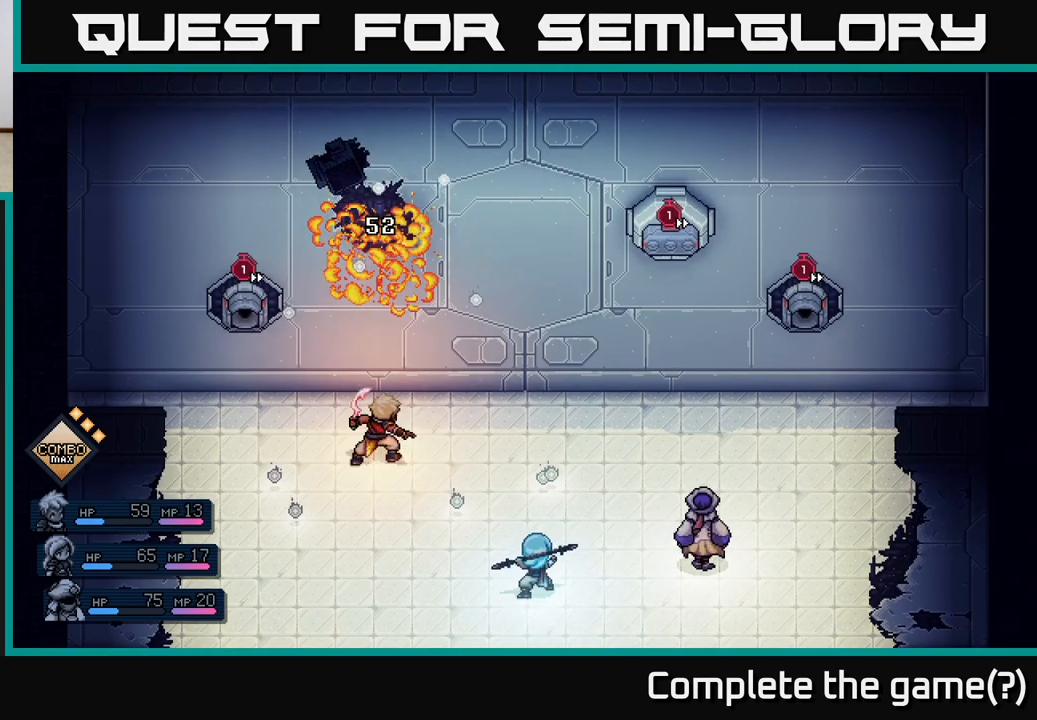
{"buttons": [], "left_stick": "center", "events": []}
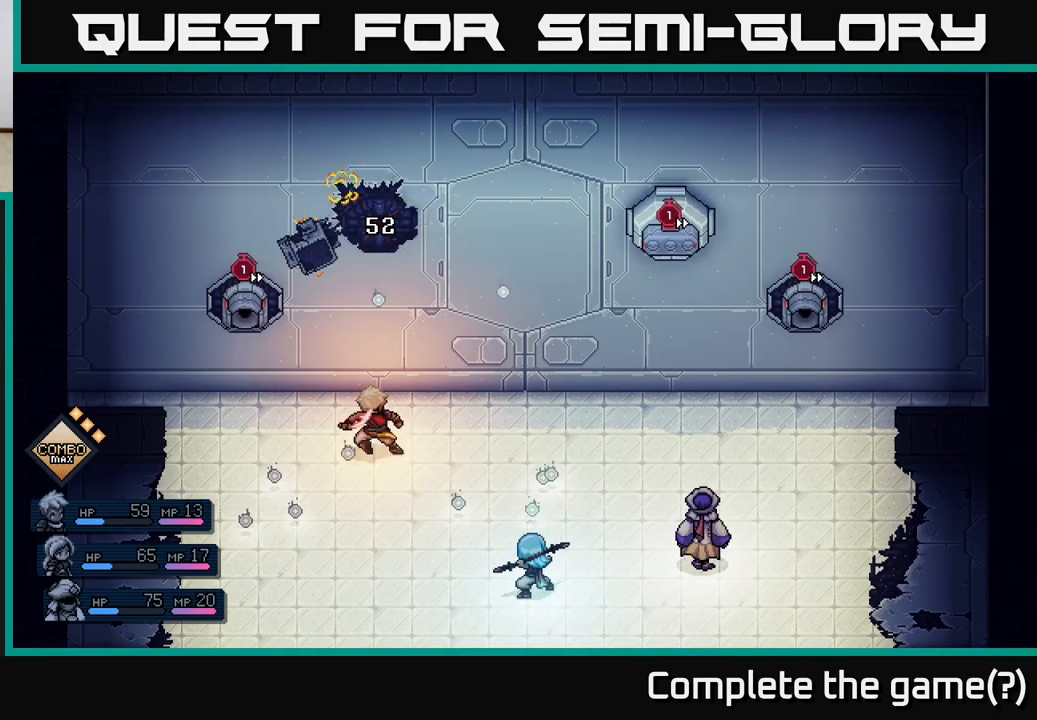
{"buttons": [], "left_stick": "center", "events": []}
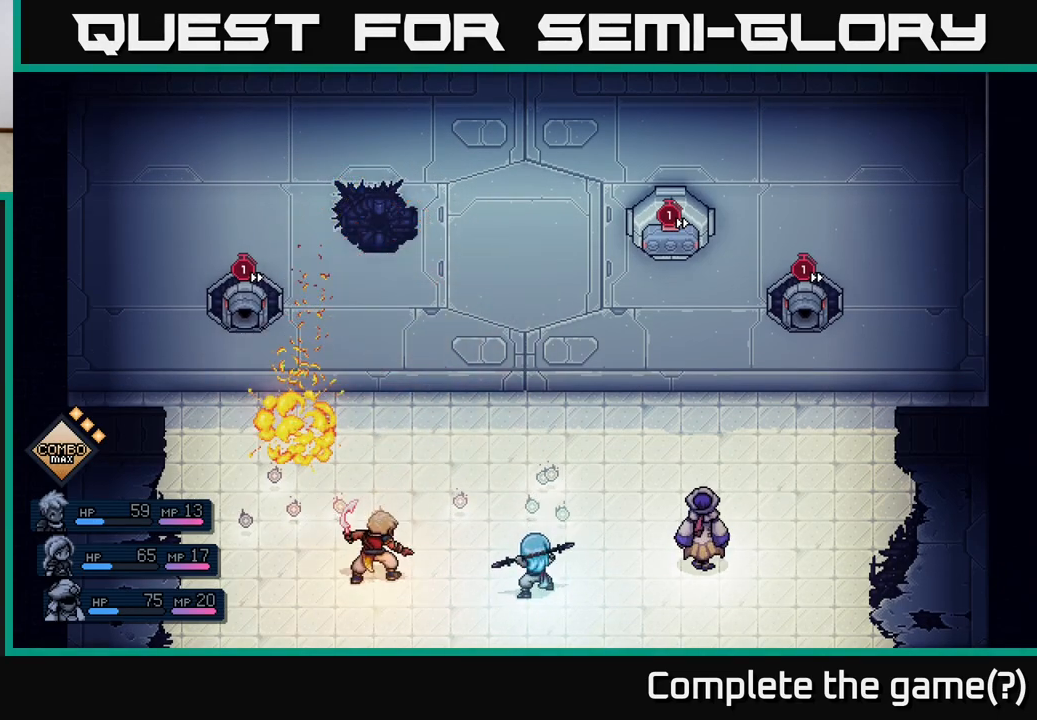
{"buttons": [], "left_stick": "center", "events": []}
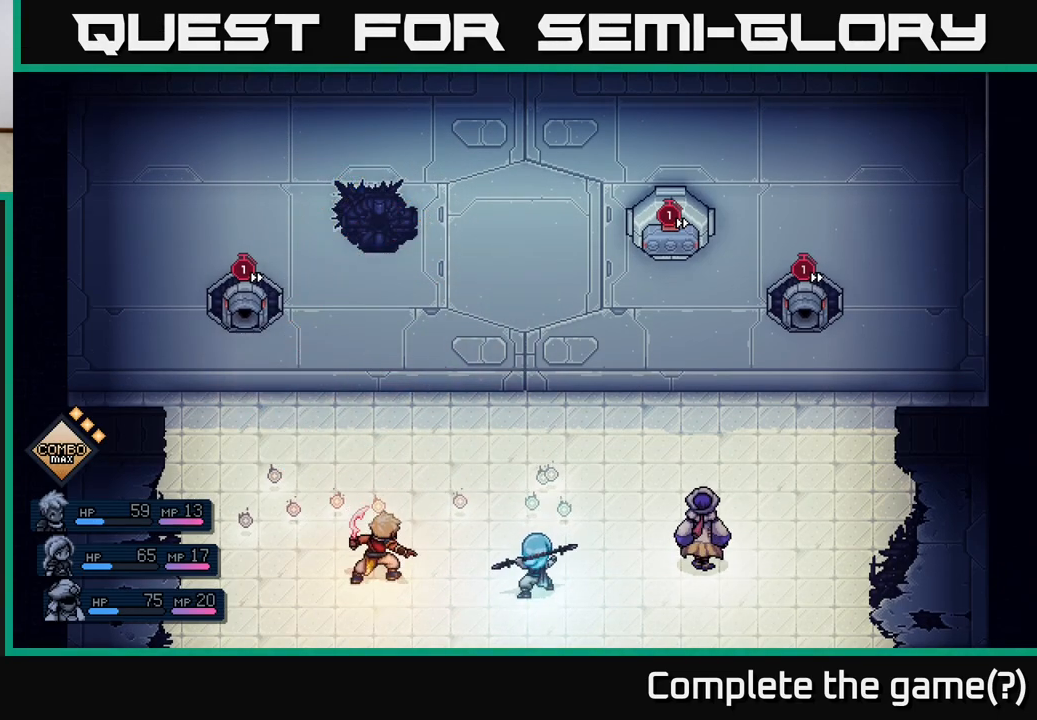
{"buttons": [], "left_stick": "center", "events": []}